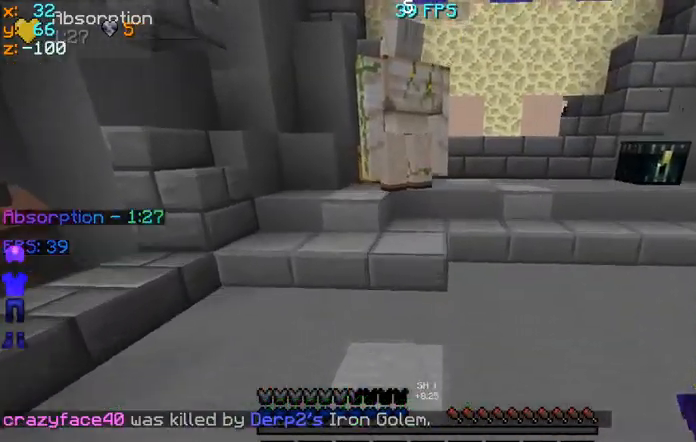
Gameplay with keyboard and mouse; each line is a JSON object with the keys and mouse buttons held at the frame after it. "events" lists presses ("down") and releases ("up") of "a", "d", "s", "space", "w", "mouse_left" and "mouse_right" between this image and that frame as [ms after this image, input, new state], when the widget could be followed in between. "mouse_left", "mouse_right" = the "left", "right" buttons of the "mouse" list. No other keys are recorded. Fast repeated clicks can show as one long hold. Mouse movement is not recorded.
{"keys": ["space", "w"], "mouse": ["left", "right"], "events": [[400, "mouse_left", "down"], [400, "mouse_right", "down"]]}
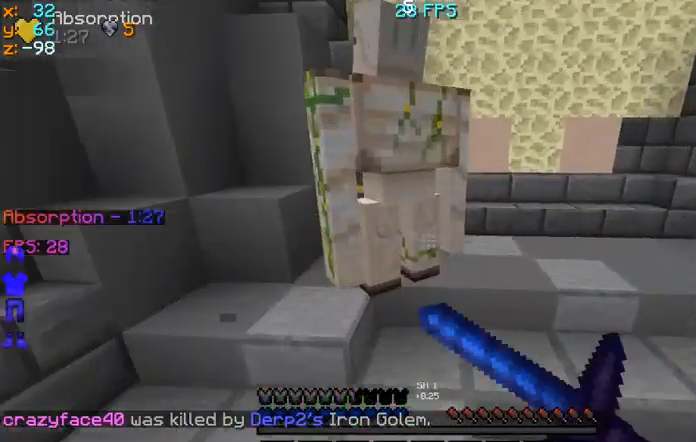
{"keys": ["d", "space", "w"], "mouse": [], "events": [[33, "mouse_left", "up"], [33, "mouse_right", "up"], [333, "d", "down"]]}
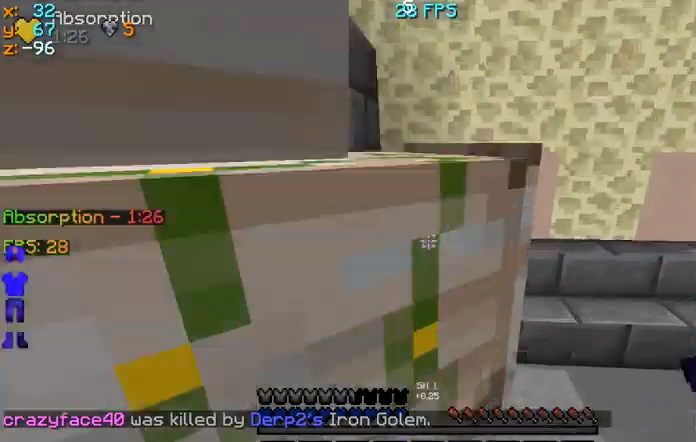
{"keys": ["w"], "mouse": [], "events": [[300, "d", "up"], [500, "space", "up"]]}
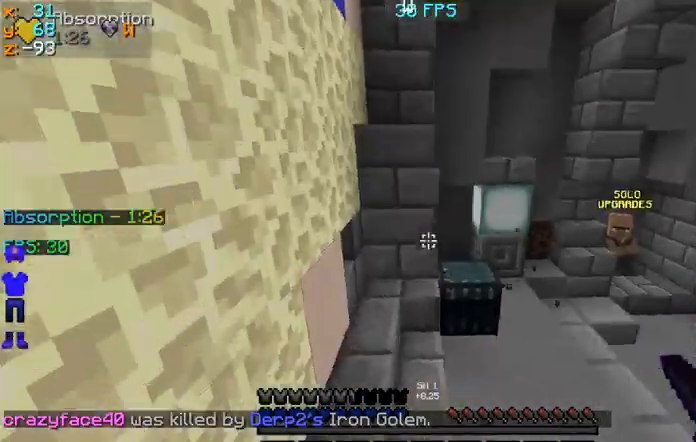
{"keys": ["a", "space", "w"], "mouse": [], "events": [[200, "space", "down"], [333, "a", "down"]]}
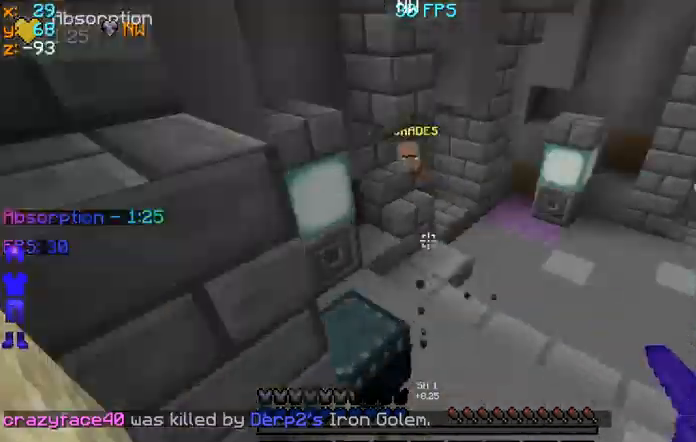
{"keys": ["space", "w"], "mouse": [], "events": [[233, "a", "up"]]}
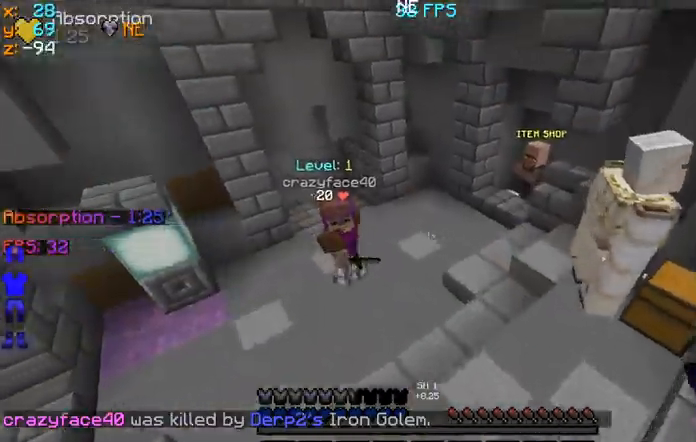
{"keys": ["a", "space", "w"], "mouse": [], "events": [[200, "a", "down"]]}
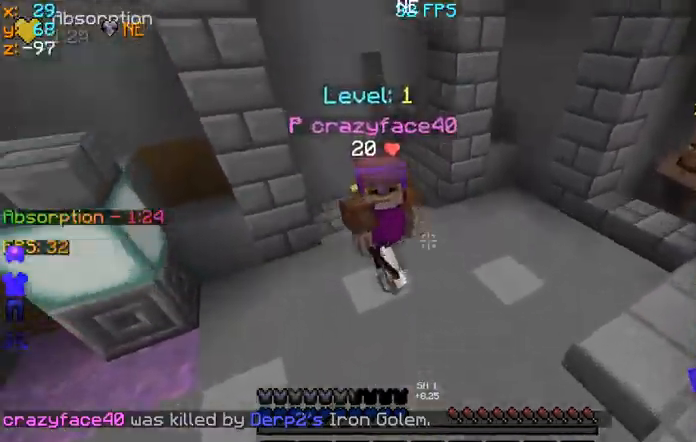
{"keys": ["space", "w"], "mouse": ["left"], "events": [[233, "a", "up"], [367, "mouse_left", "down"]]}
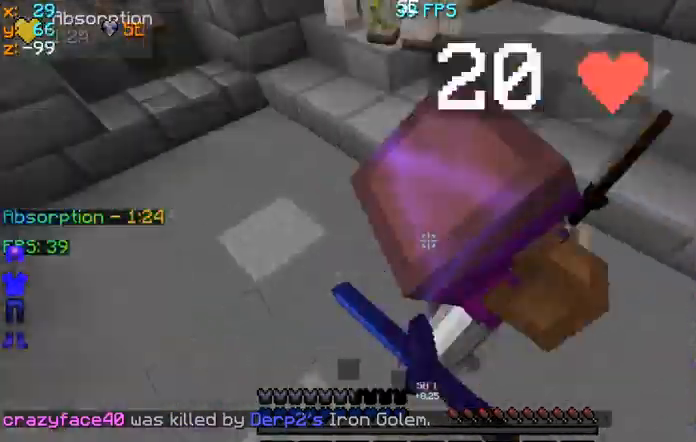
{"keys": ["d", "space", "w"], "mouse": ["left"], "events": [[100, "mouse_left", "up"], [133, "mouse_left", "down"], [300, "mouse_left", "up"], [367, "mouse_left", "down"], [400, "d", "down"]]}
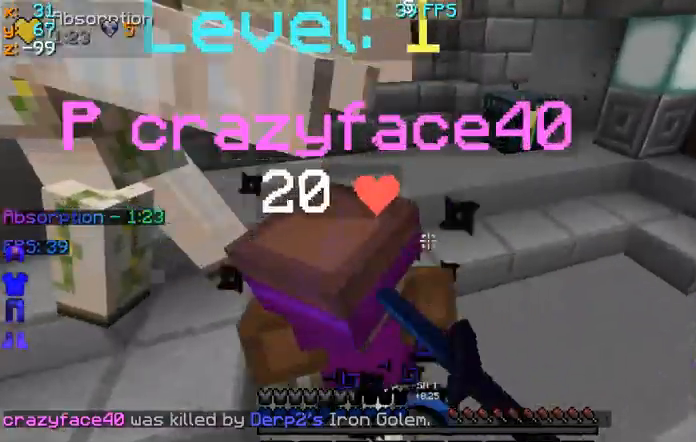
{"keys": ["d", "space", "w"], "mouse": ["left"], "events": [[100, "mouse_left", "up"], [167, "mouse_left", "down"], [233, "mouse_left", "up"], [333, "mouse_left", "down"], [400, "mouse_left", "up"], [433, "mouse_left", "down"]]}
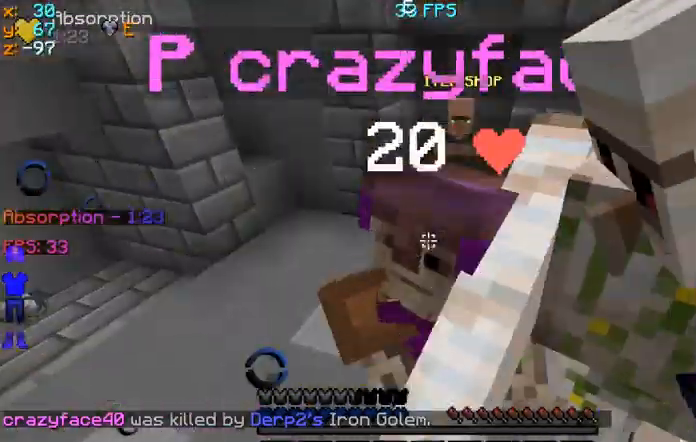
{"keys": ["a", "space", "w"], "mouse": [], "events": [[67, "mouse_left", "up"], [100, "d", "up"], [133, "a", "down"], [133, "mouse_left", "down"], [200, "mouse_left", "up"], [400, "mouse_left", "down"], [500, "mouse_left", "up"]]}
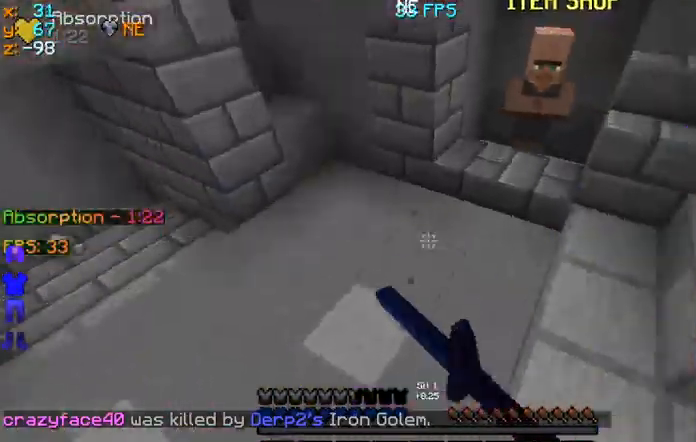
{"keys": ["a", "space", "w"], "mouse": [], "events": [[67, "mouse_left", "down"], [167, "mouse_left", "up"], [267, "mouse_left", "down"], [300, "mouse_left", "up"], [400, "mouse_left", "down"], [467, "mouse_left", "up"]]}
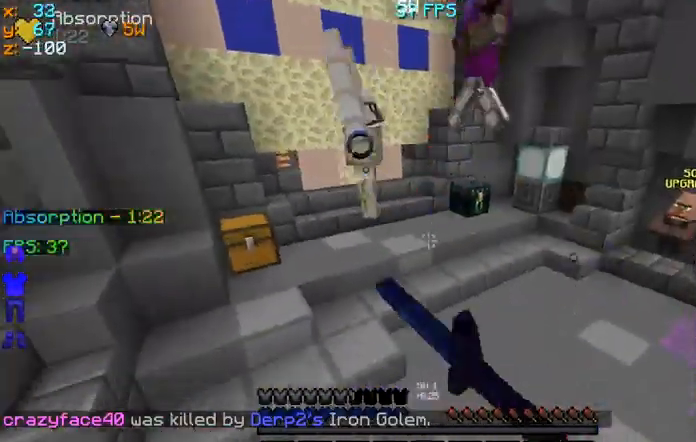
{"keys": ["space", "w"], "mouse": [], "events": [[100, "mouse_left", "down"], [167, "mouse_left", "up"], [333, "a", "up"]]}
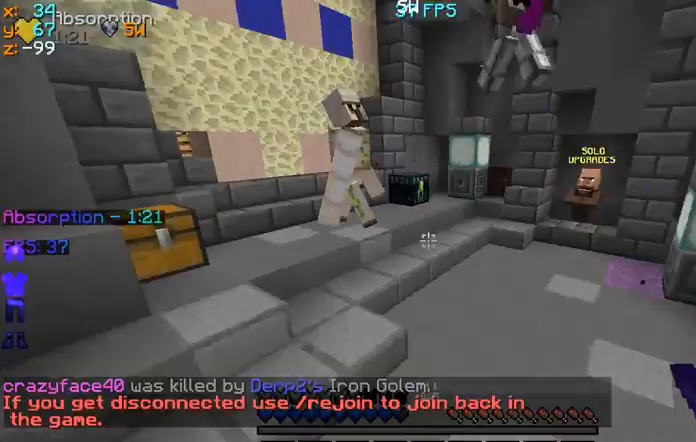
{"keys": ["space", "w"], "mouse": [], "events": []}
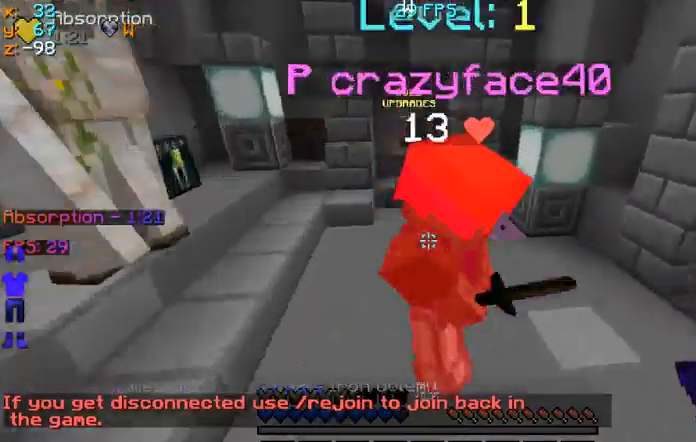
{"keys": ["a", "space", "w"], "mouse": [], "events": [[67, "mouse_left", "down"], [100, "mouse_left", "up"], [133, "a", "down"], [133, "mouse_left", "down"], [233, "mouse_left", "up"], [300, "mouse_left", "down"], [367, "mouse_left", "up"]]}
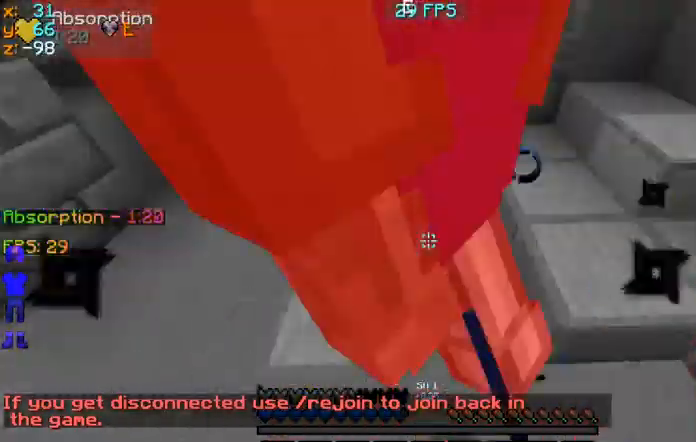
{"keys": ["d", "space", "w"], "mouse": ["left"], "events": [[200, "mouse_left", "down"], [433, "d", "down"], [433, "mouse_left", "up"], [500, "a", "up"], [500, "mouse_left", "down"]]}
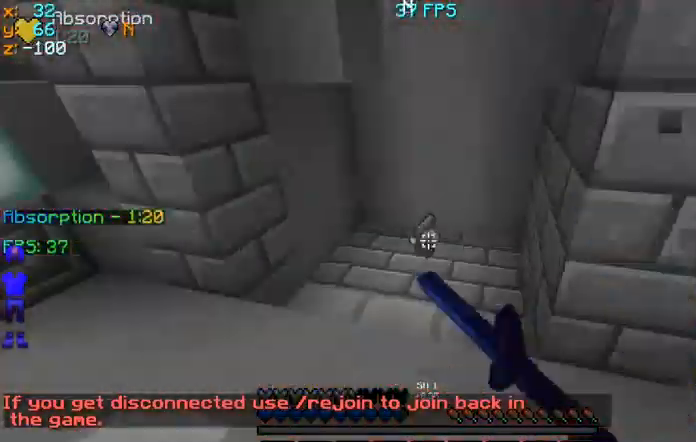
{"keys": ["space", "w"], "mouse": [], "events": [[100, "mouse_left", "up"], [133, "mouse_left", "down"], [233, "d", "up"], [300, "mouse_left", "up"]]}
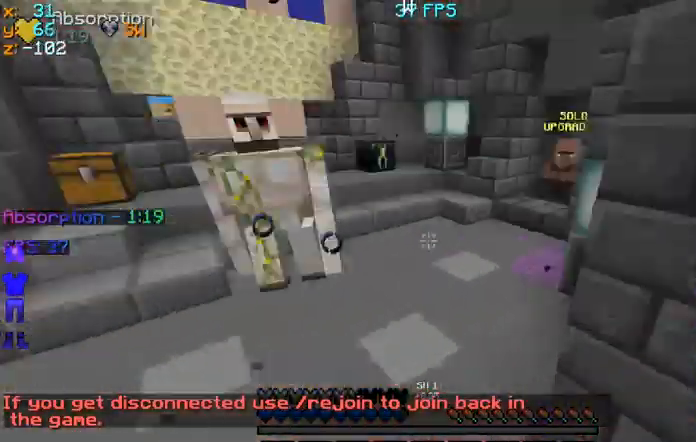
{"keys": ["space", "w"], "mouse": [], "events": []}
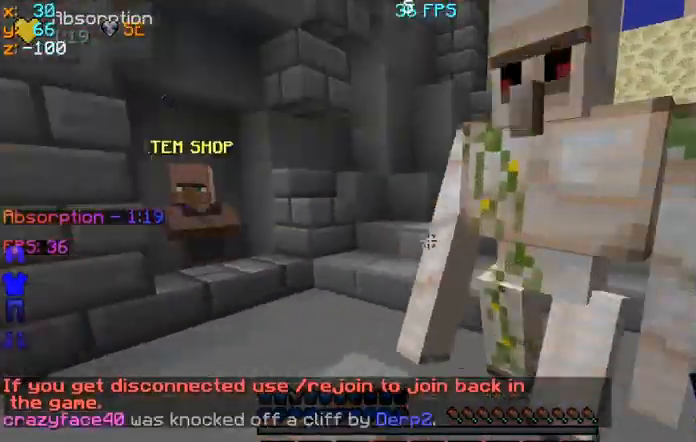
{"keys": ["space", "w"], "mouse": [], "events": []}
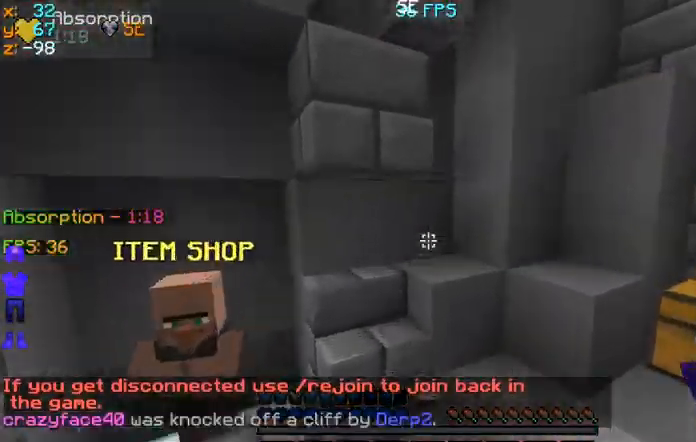
{"keys": [], "mouse": [], "events": [[133, "space", "up"], [300, "w", "up"]]}
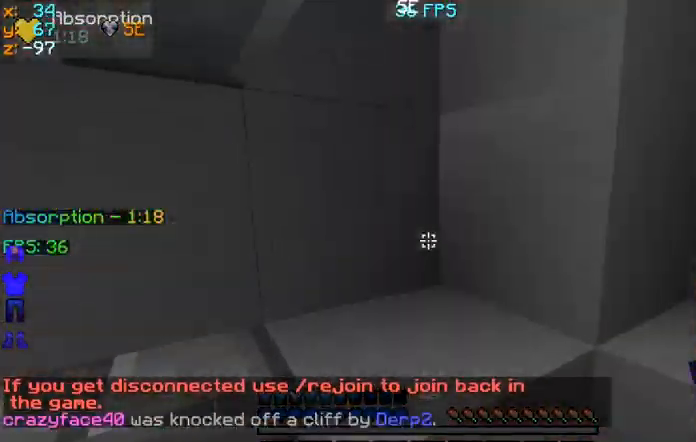
{"keys": [], "mouse": [], "events": []}
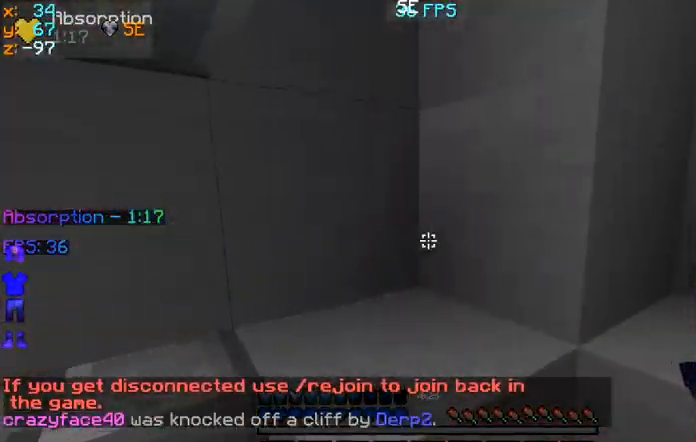
{"keys": [], "mouse": [], "events": []}
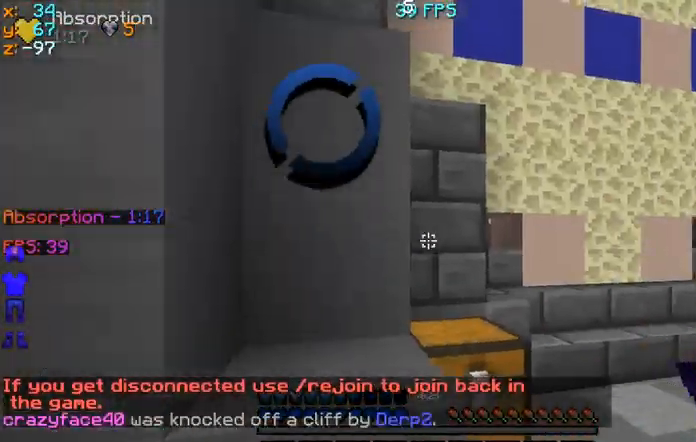
{"keys": ["space", "w"], "mouse": [], "events": [[100, "w", "down"], [267, "space", "down"]]}
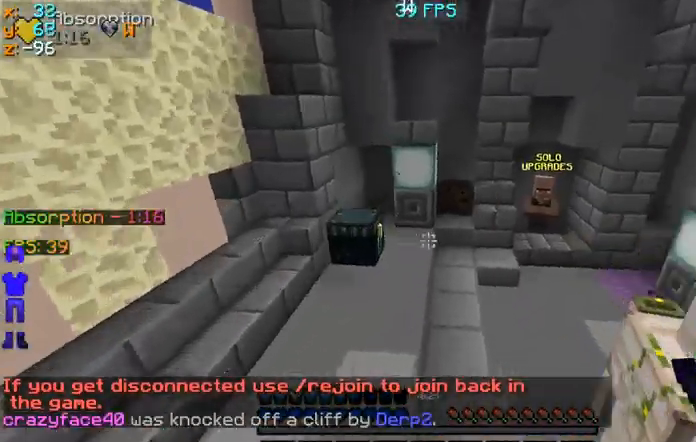
{"keys": ["space", "w"], "mouse": [], "events": []}
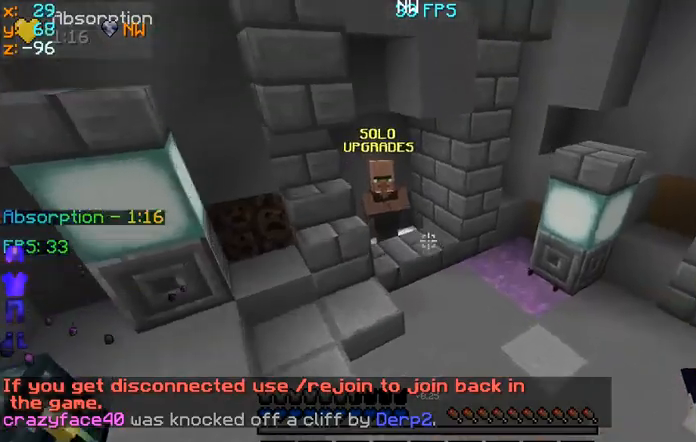
{"keys": ["space", "w"], "mouse": [], "events": []}
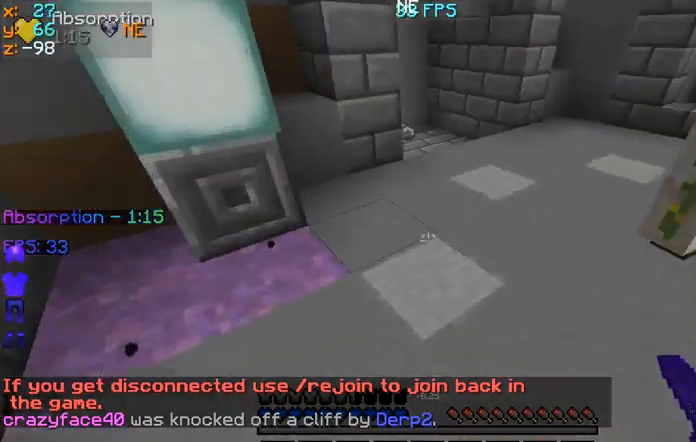
{"keys": ["space", "w"], "mouse": [], "events": []}
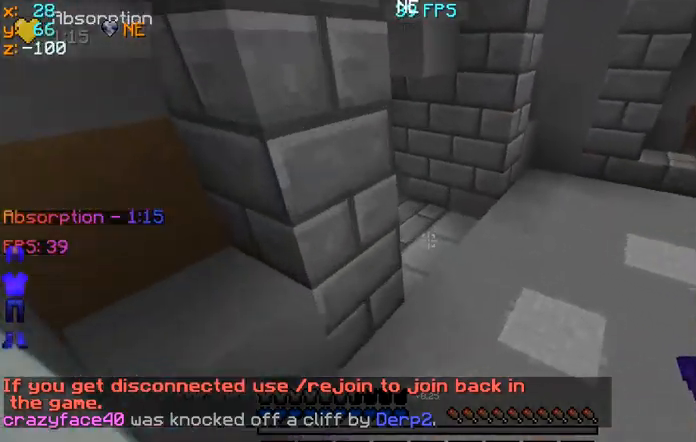
{"keys": ["w"], "mouse": [], "events": [[267, "space", "up"]]}
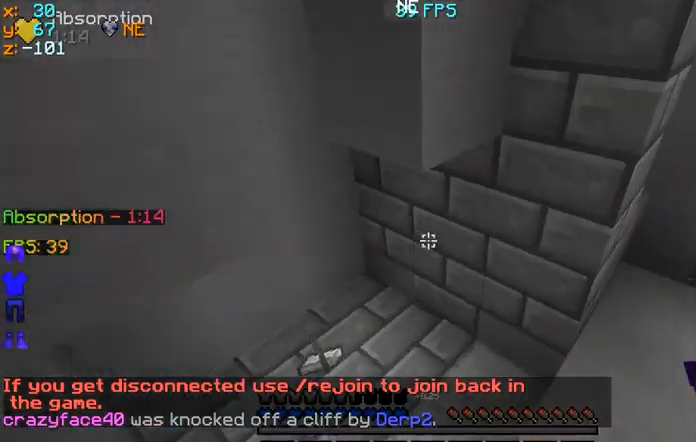
{"keys": [], "mouse": [], "events": [[333, "a", "down"], [467, "a", "up"], [467, "w", "up"]]}
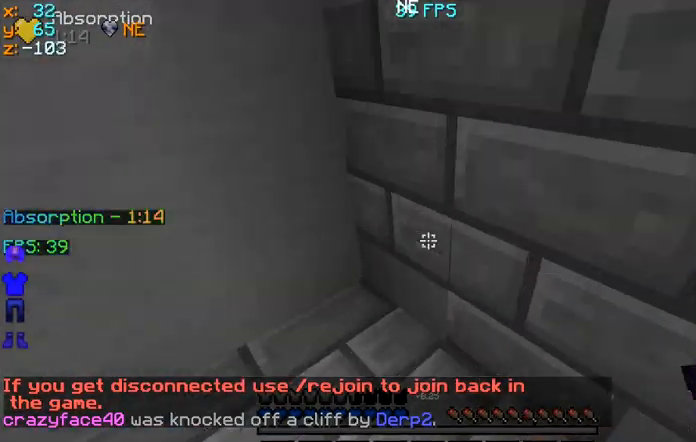
{"keys": [], "mouse": [], "events": []}
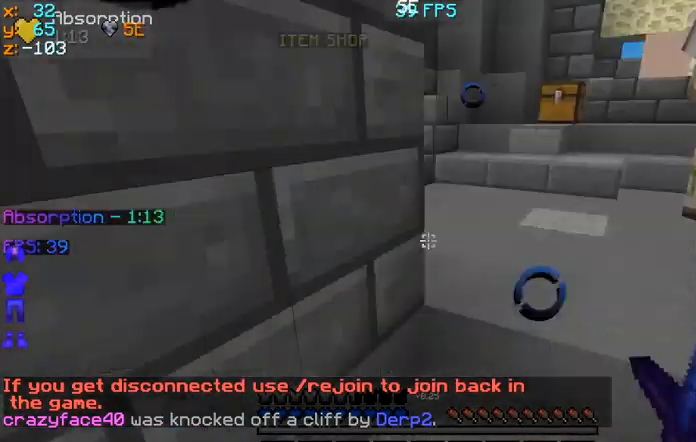
{"keys": [], "mouse": [], "events": []}
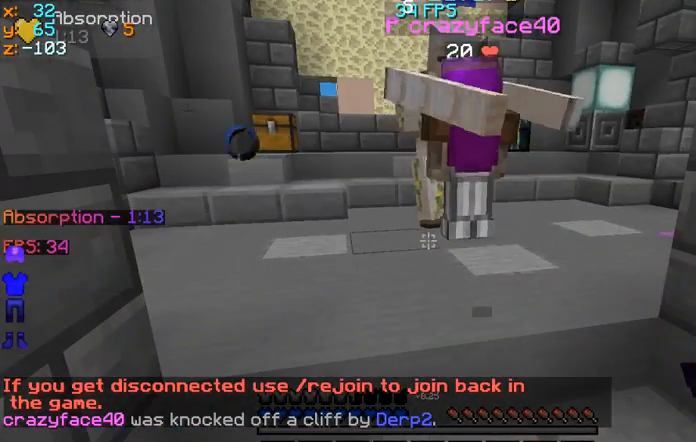
{"keys": [], "mouse": [], "events": []}